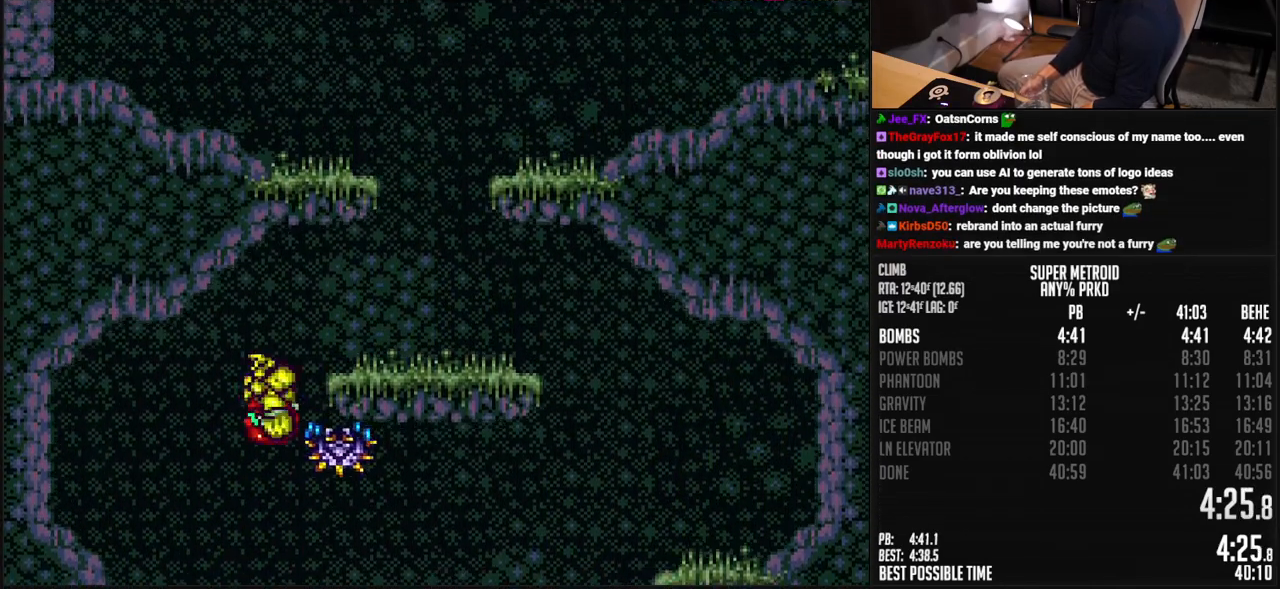
Gameplay with a controller (Nintendo layout); each line is a JSON object with the inputs held at the frame after it. "events" lists button and stick changes between this image and that frame as [ms after this image, input, new state], when the widget could be followed in between. Not read: L3 R3.
{"buttons": ["A", "B", "DPAD_RIGHT"], "events": [[150, "A", "up"], [167, "B", "down"], [200, "L1", "down"], [267, "L1", "up"], [400, "A", "down"]]}
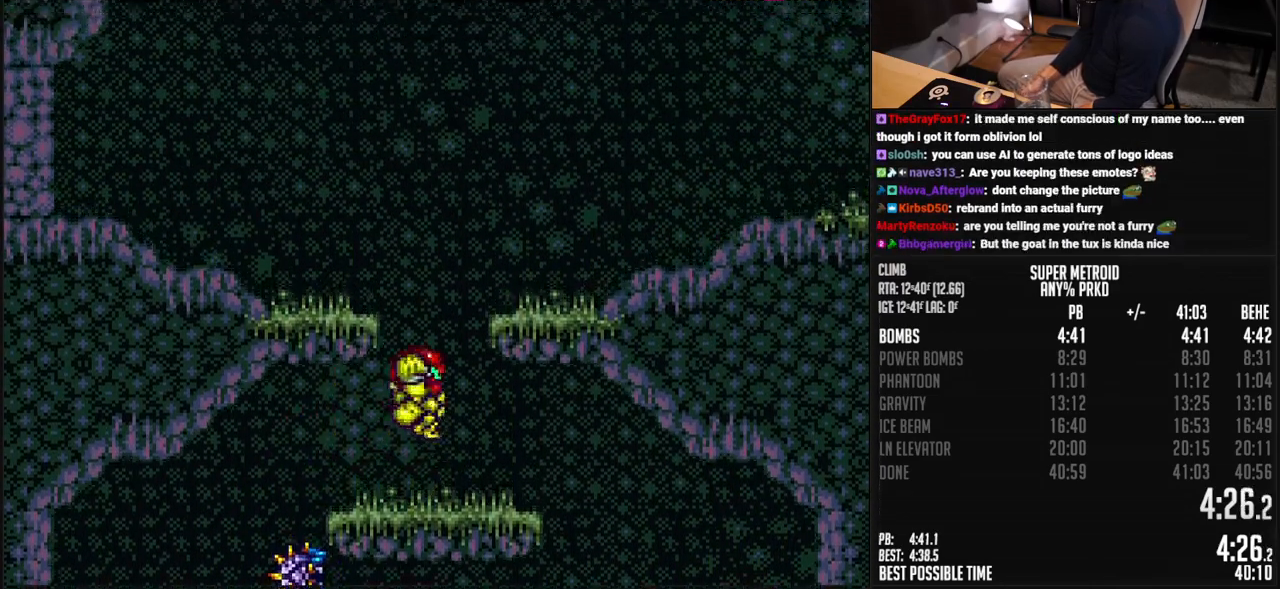
{"buttons": ["B", "R1", "DPAD_RIGHT"], "events": [[83, "DPAD_DOWN", "down"], [117, "DPAD_RIGHT", "up"], [167, "A", "up"], [184, "DPAD_RIGHT", "down"], [200, "DPAD_DOWN", "up"], [234, "R1", "down"], [301, "R1", "up"], [468, "R1", "down"]]}
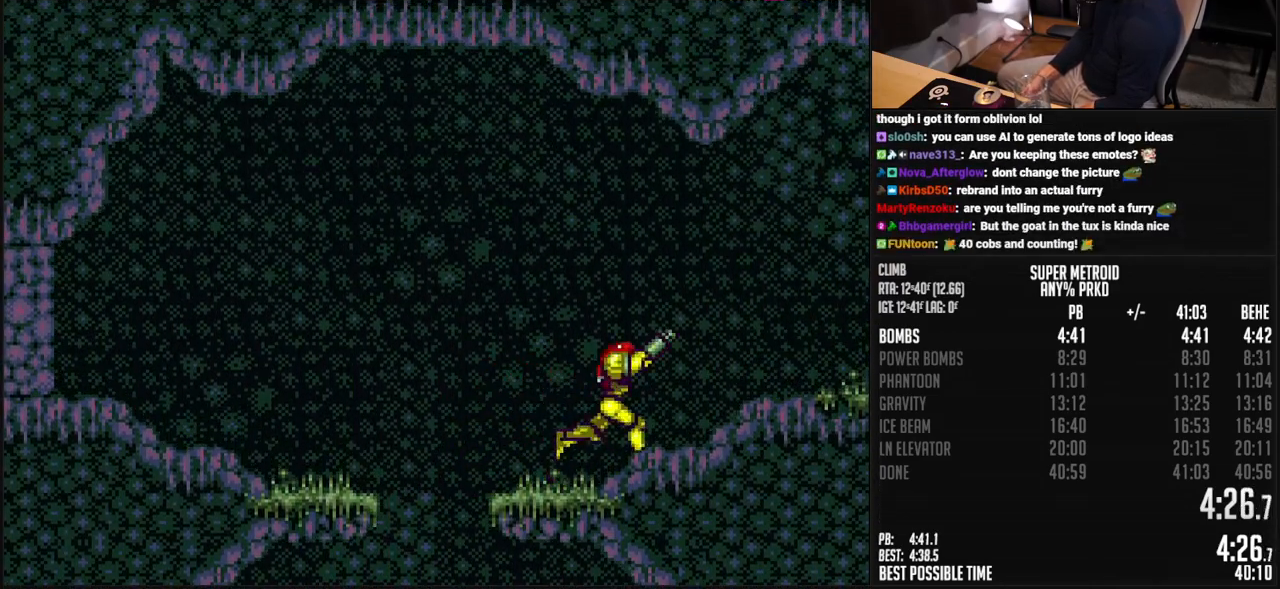
{"buttons": ["B", "DPAD_RIGHT"], "events": [[17, "R1", "up"]]}
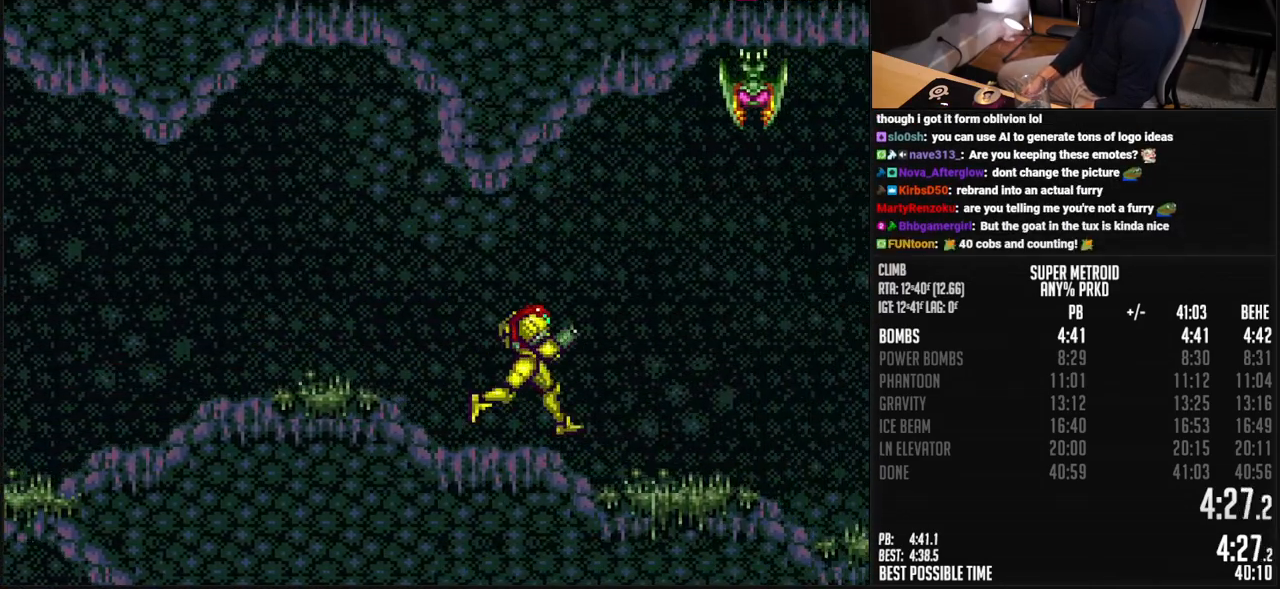
{"buttons": ["A", "B", "DPAD_DOWN", "DPAD_RIGHT"], "events": [[334, "A", "down"], [401, "A", "up"], [418, "B", "up"], [468, "DPAD_DOWN", "down"], [484, "A", "down"], [484, "B", "down"]]}
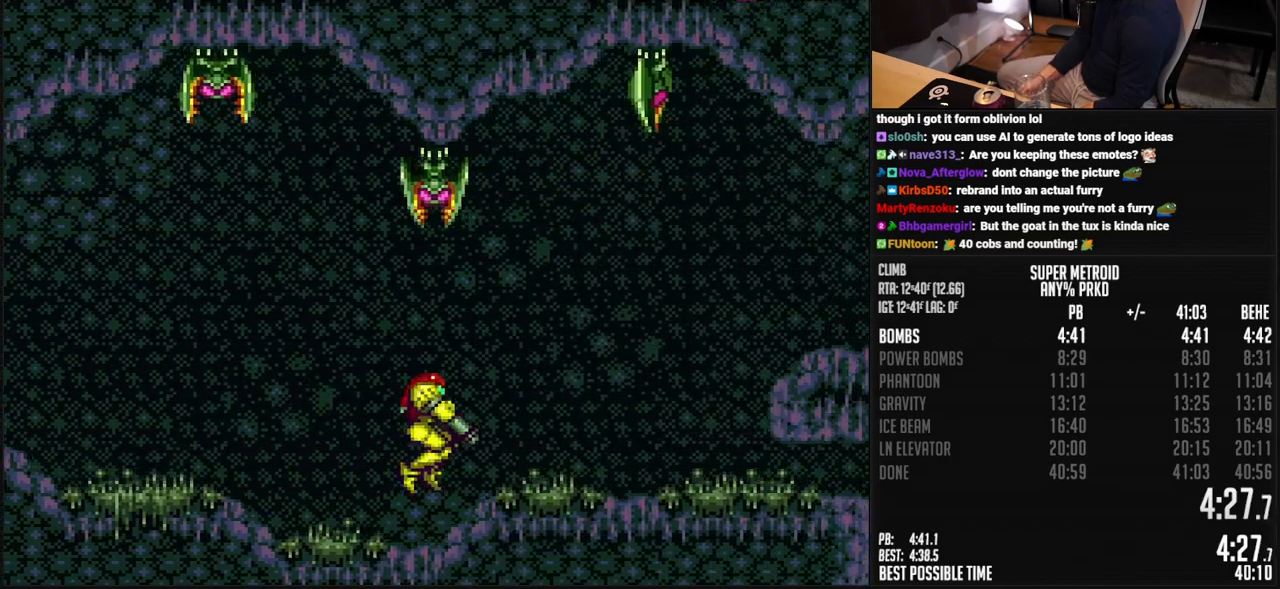
{"buttons": ["B", "X", "DPAD_RIGHT"], "events": [[17, "DPAD_DOWN", "up"], [84, "DPAD_DOWN", "down"], [84, "DPAD_RIGHT", "up"], [150, "A", "up"], [150, "DPAD_DOWN", "up"], [150, "DPAD_RIGHT", "down"], [184, "B", "up"], [251, "B", "down"], [317, "X", "down"]]}
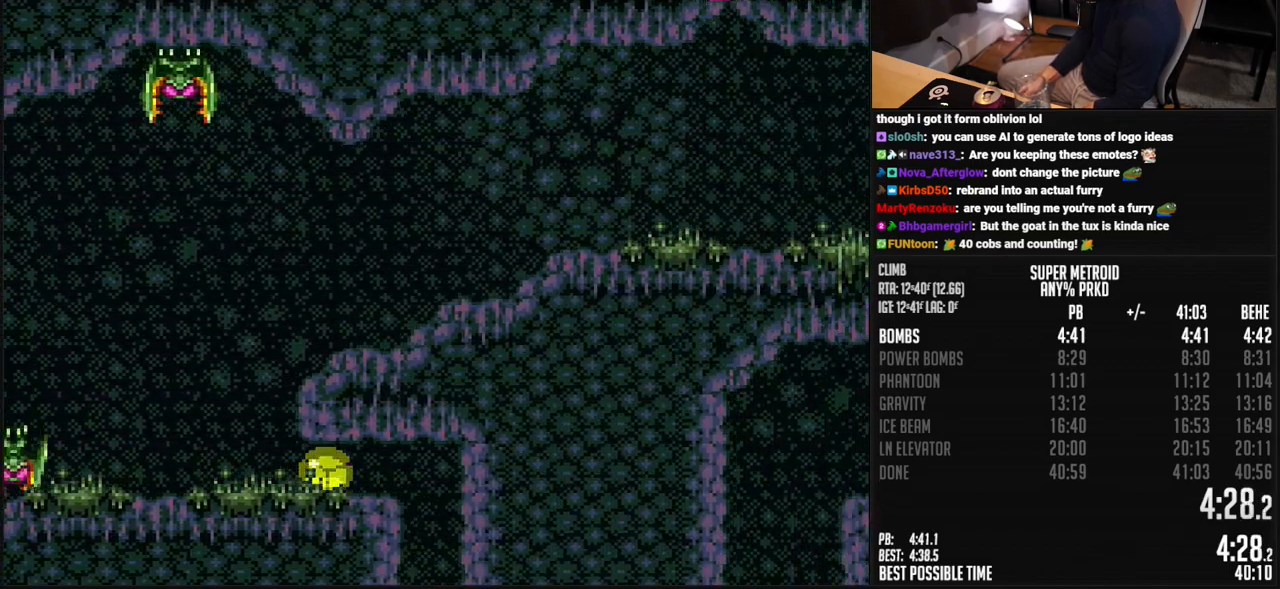
{"buttons": ["B", "X"], "events": [[184, "DPAD_RIGHT", "up"]]}
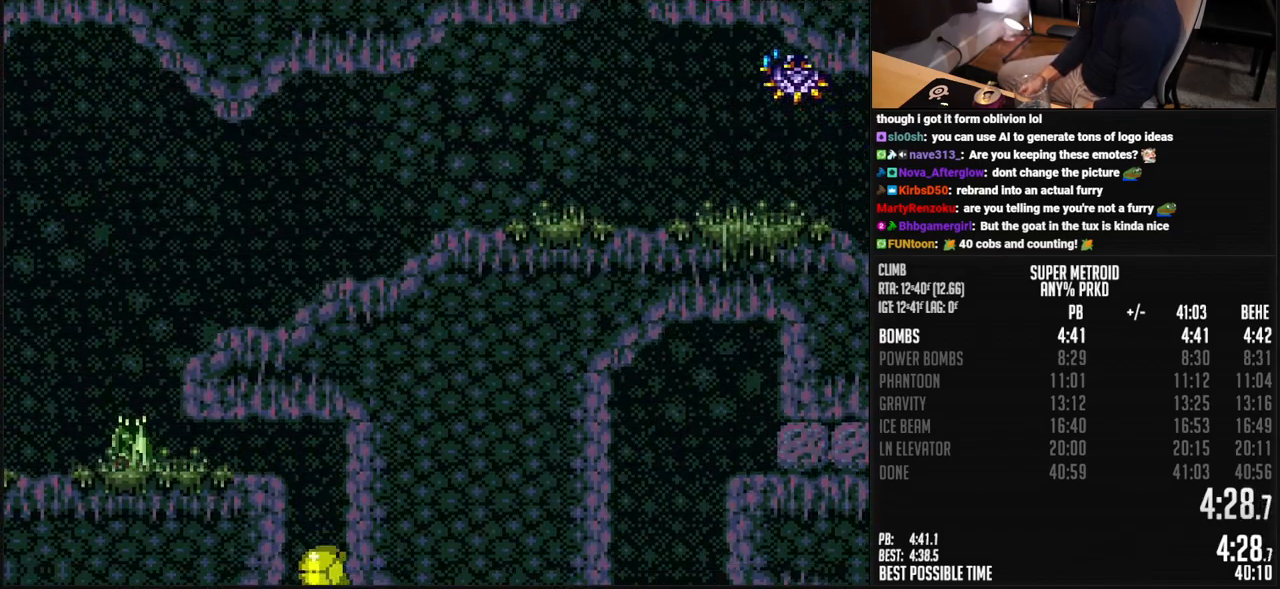
{"buttons": ["B", "X", "DPAD_RIGHT"], "events": [[167, "DPAD_RIGHT", "down"]]}
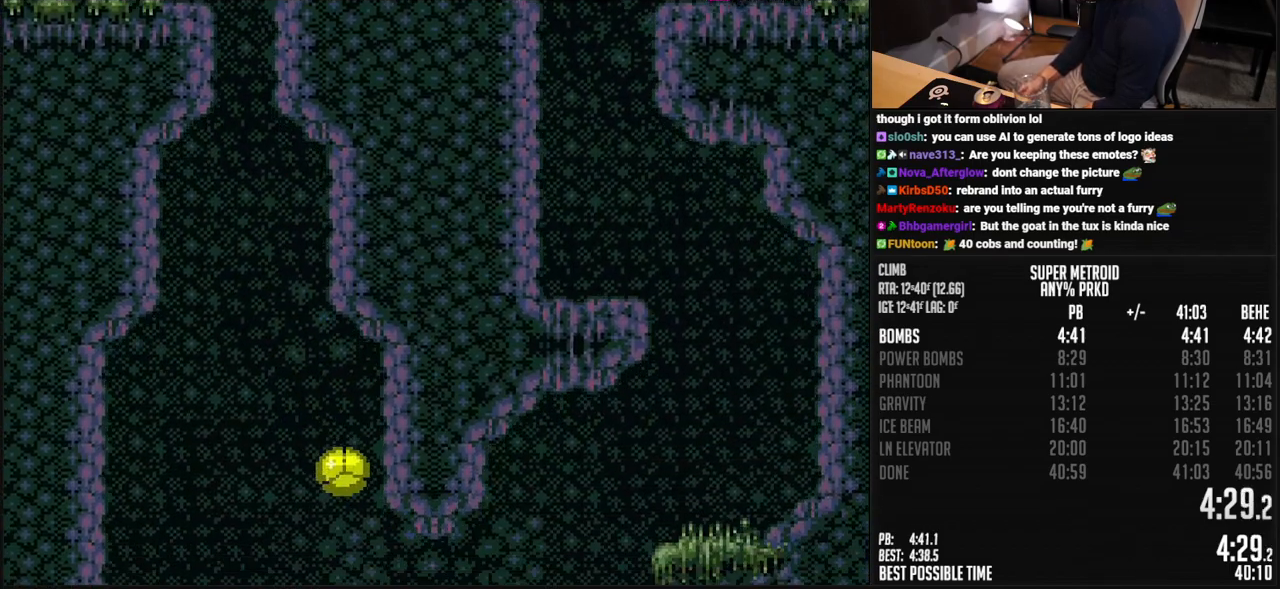
{"buttons": ["B", "X", "DPAD_RIGHT"], "events": []}
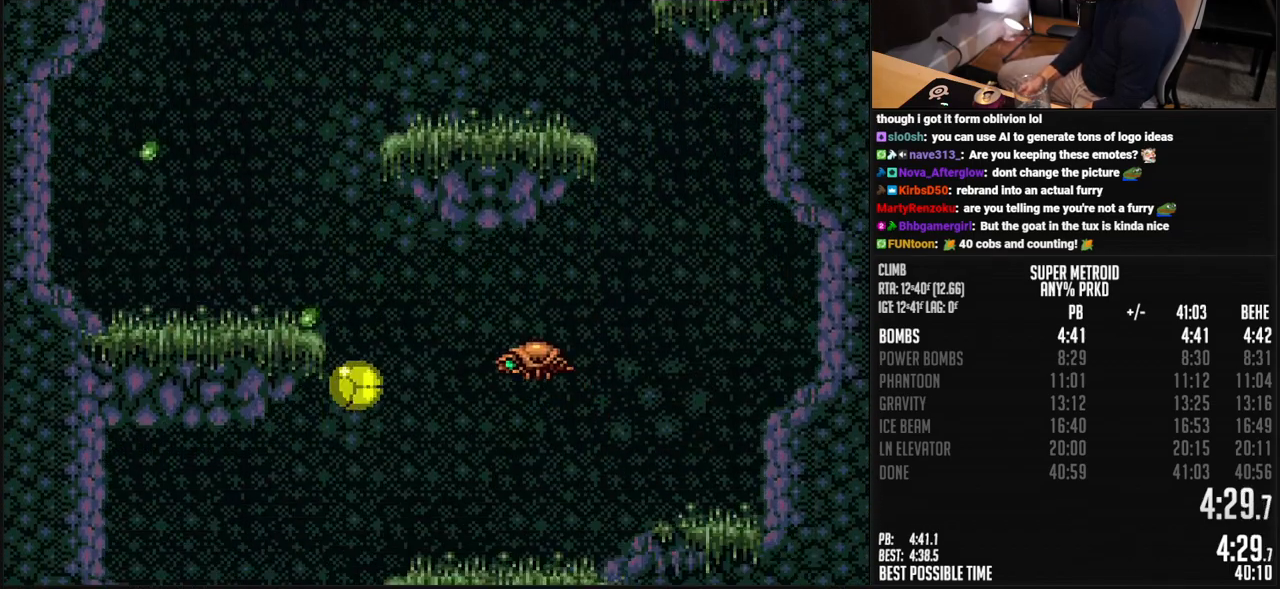
{"buttons": ["B"], "events": [[301, "DPAD_RIGHT", "up"], [301, "DPAD_UP", "down"], [401, "DPAD_UP", "up"], [468, "X", "up"]]}
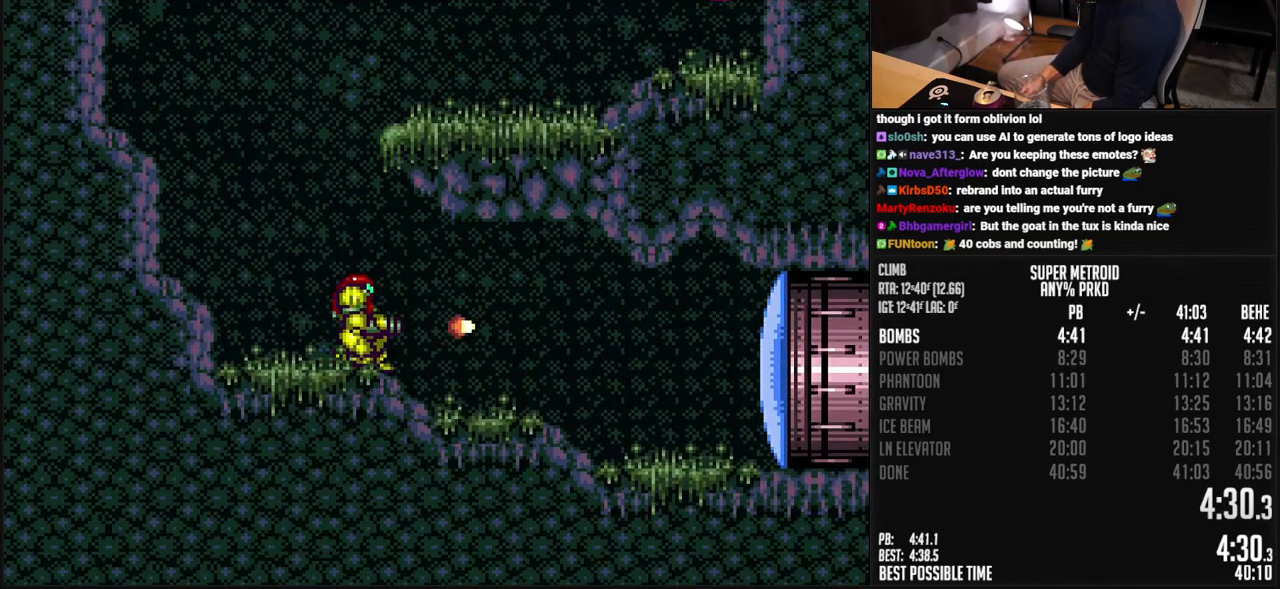
{"buttons": ["B", "DPAD_RIGHT"], "events": [[34, "DPAD_RIGHT", "down"], [34, "Y", "down"], [101, "Y", "up"]]}
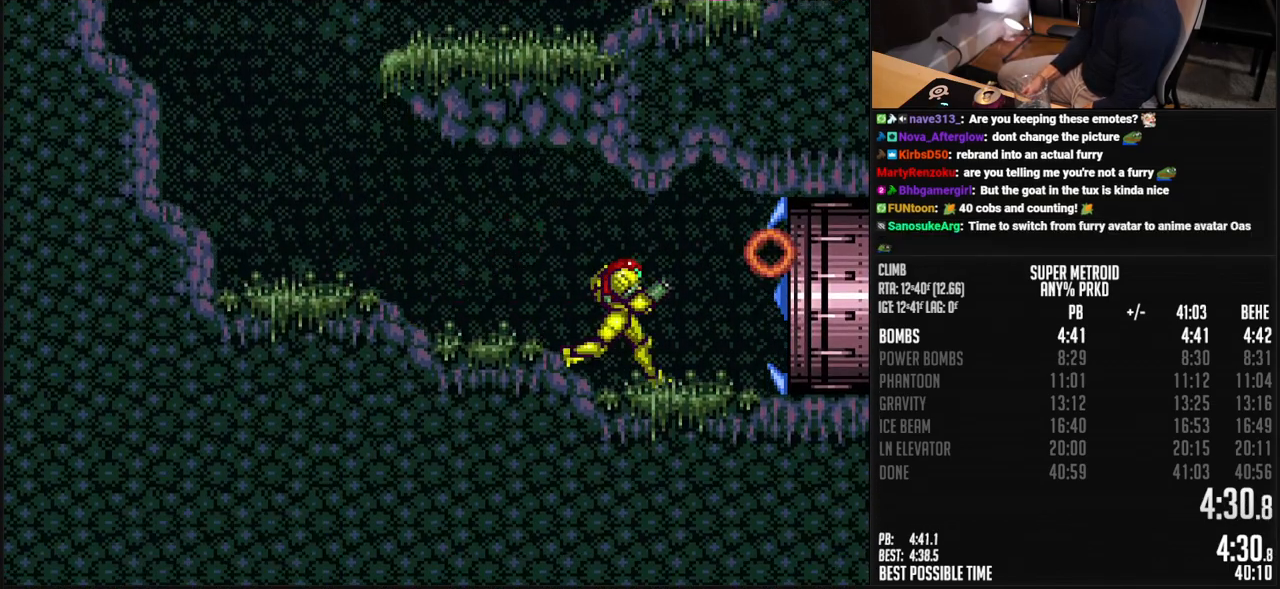
{"buttons": ["B", "DPAD_RIGHT"], "events": [[134, "R1", "down"], [168, "L1", "down"], [184, "R1", "up"], [234, "L1", "up"], [318, "L1", "down"], [385, "R1", "down"], [468, "L1", "up"], [468, "R1", "up"]]}
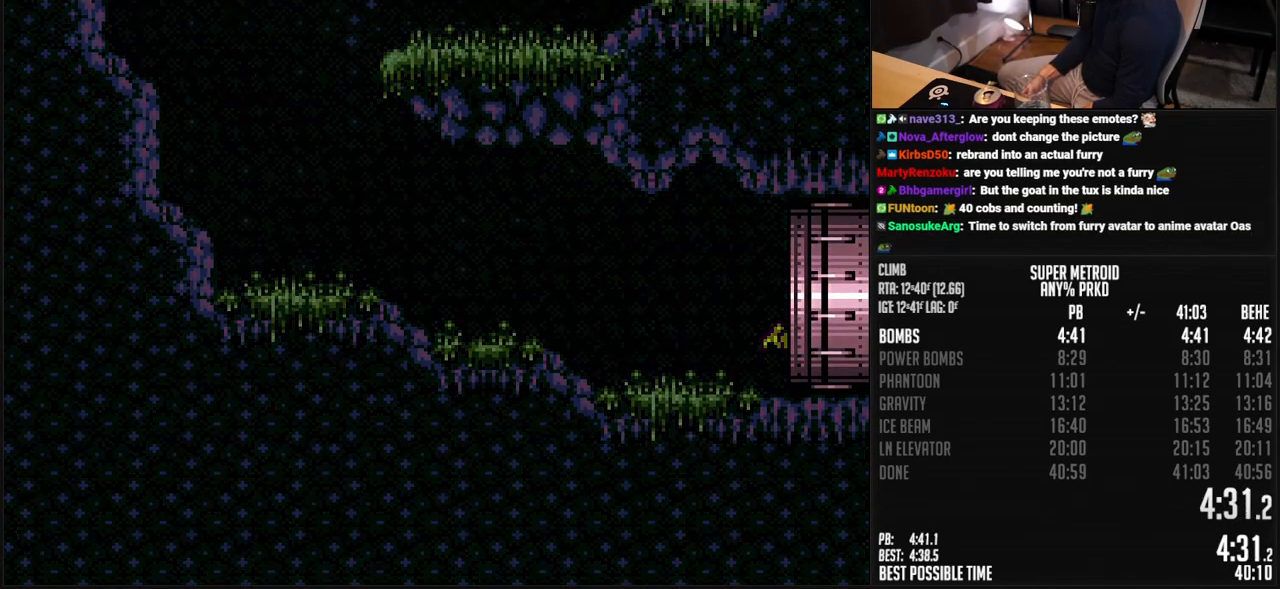
{"buttons": [], "events": [[100, "B", "up"], [267, "DPAD_RIGHT", "up"]]}
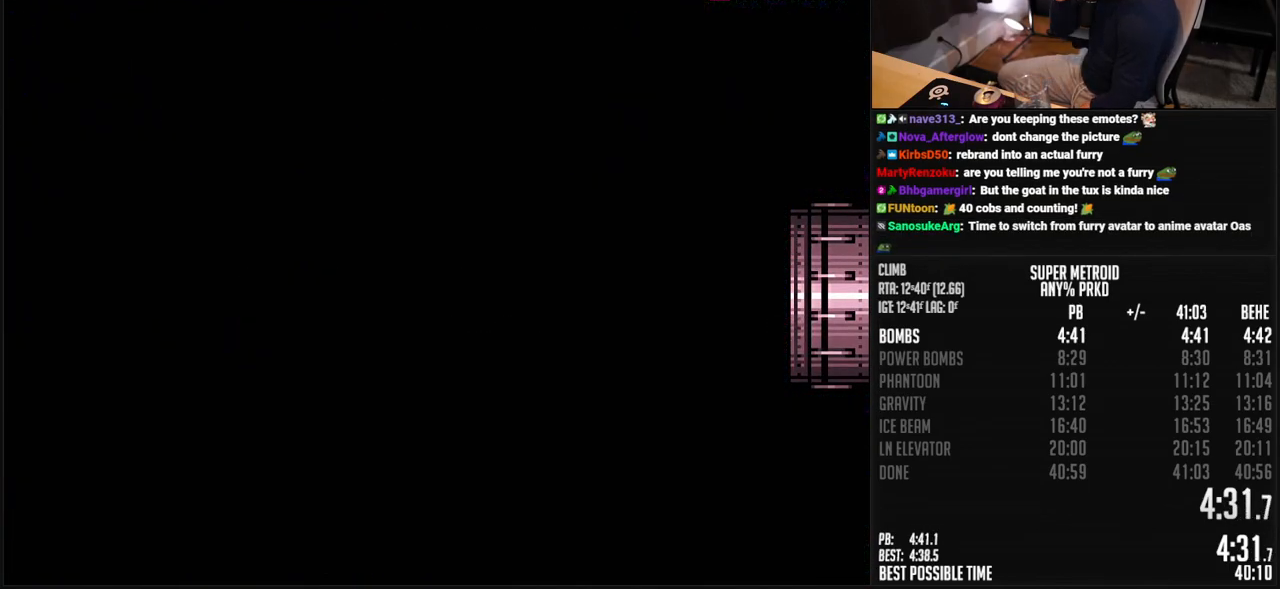
{"buttons": [], "events": [[183, "DPAD_RIGHT", "down"], [350, "DPAD_RIGHT", "up"]]}
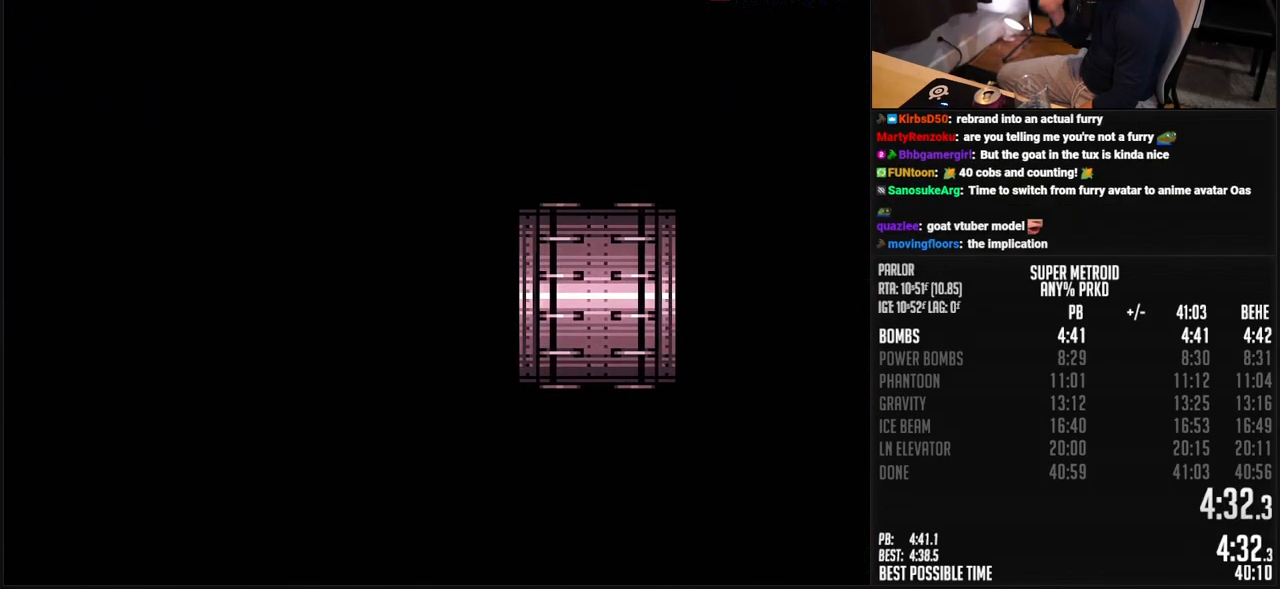
{"buttons": ["B", "DPAD_RIGHT"], "events": [[284, "DPAD_RIGHT", "down"], [467, "B", "down"]]}
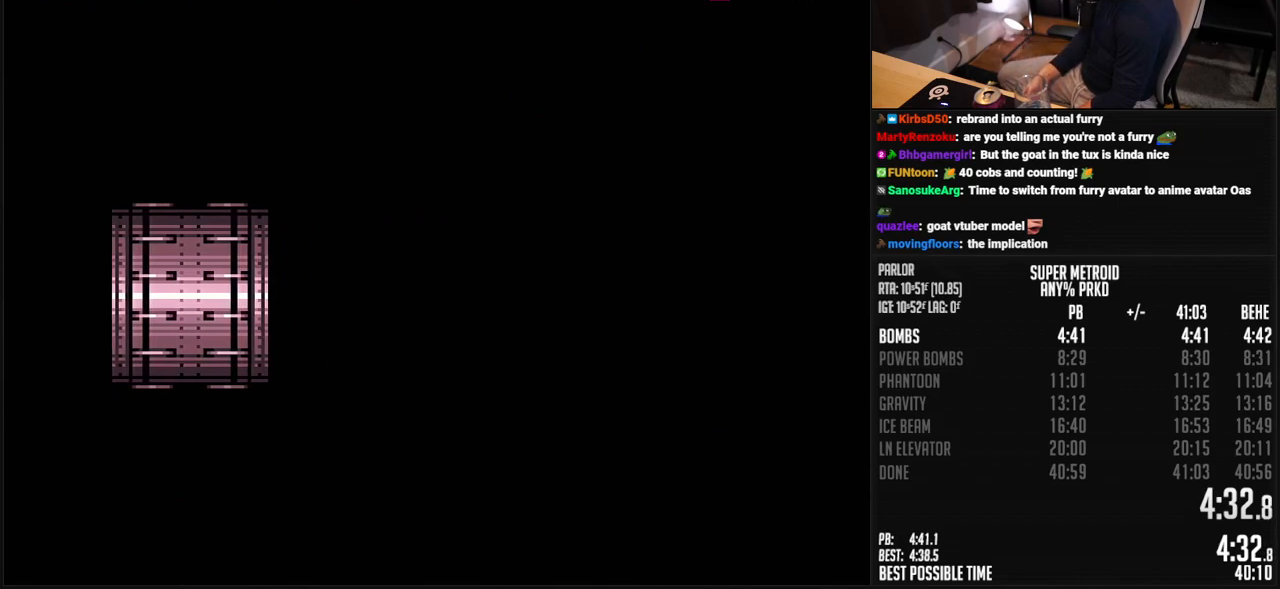
{"buttons": ["B", "DPAD_RIGHT"], "events": []}
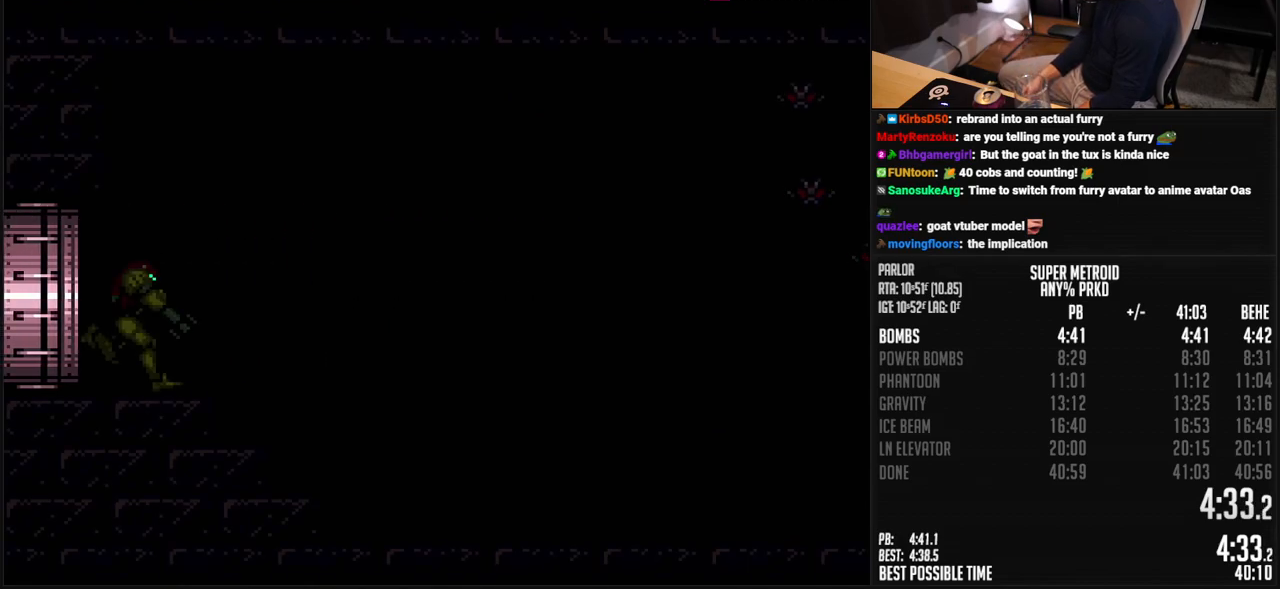
{"buttons": ["B", "DPAD_RIGHT"], "events": []}
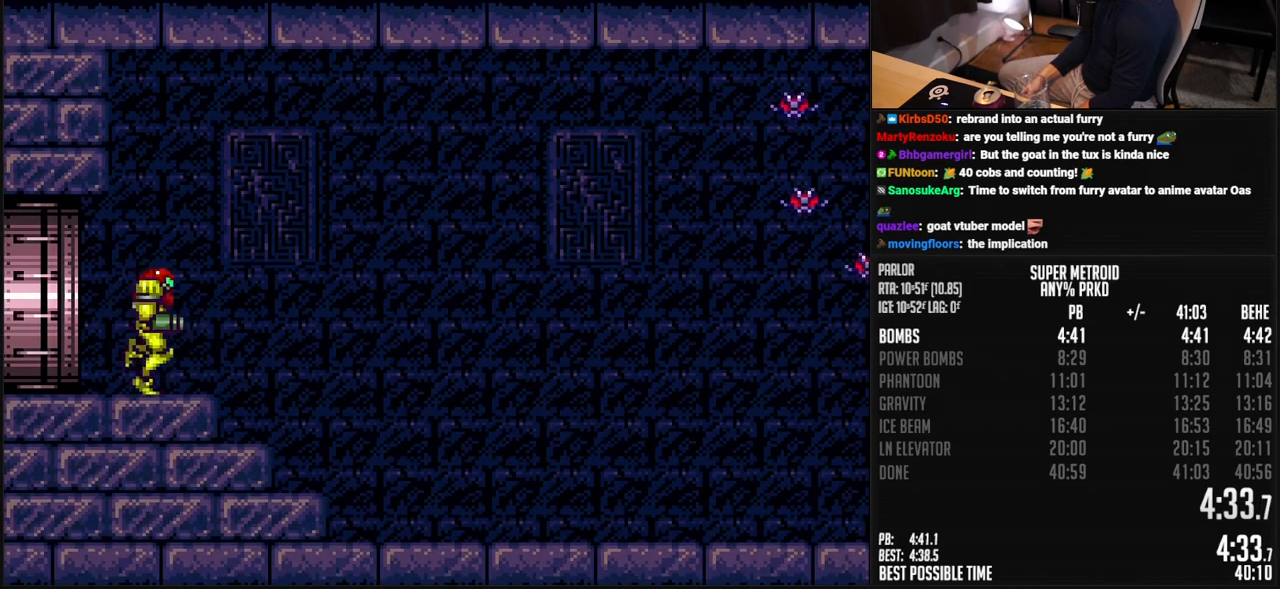
{"buttons": ["B", "DPAD_RIGHT"], "events": []}
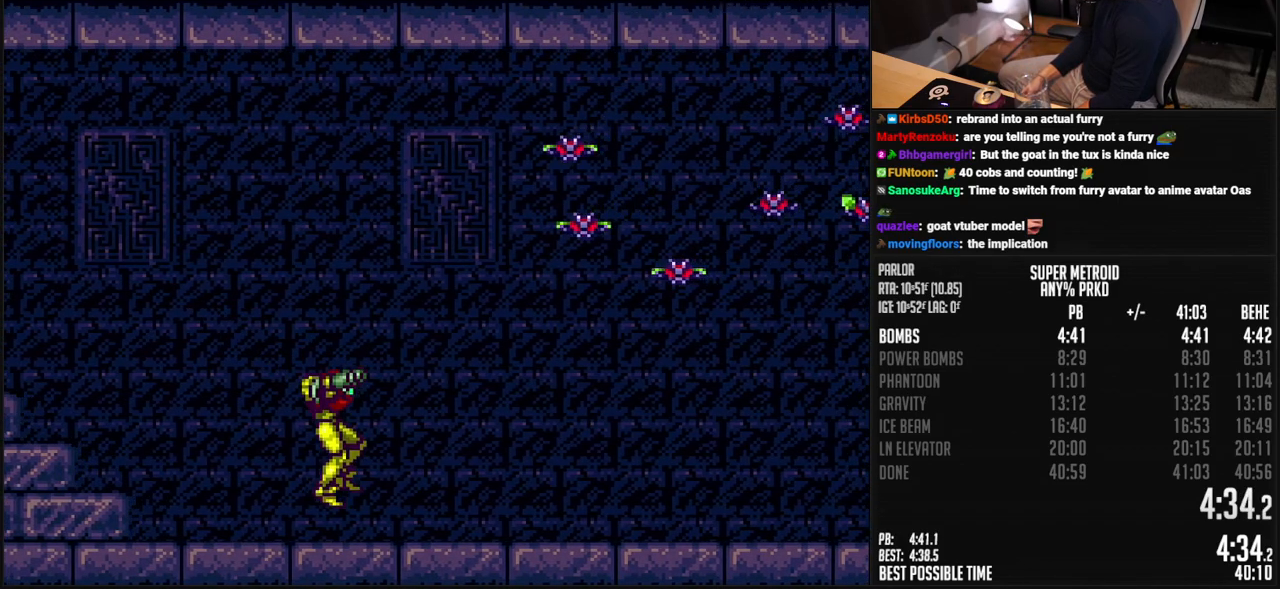
{"buttons": ["B", "L1", "R1", "DPAD_RIGHT"], "events": [[151, "R1", "down"], [217, "R1", "up"], [284, "L1", "down"], [368, "R1", "down"], [418, "L1", "up"], [418, "R1", "up"], [468, "L1", "down"], [468, "R1", "down"]]}
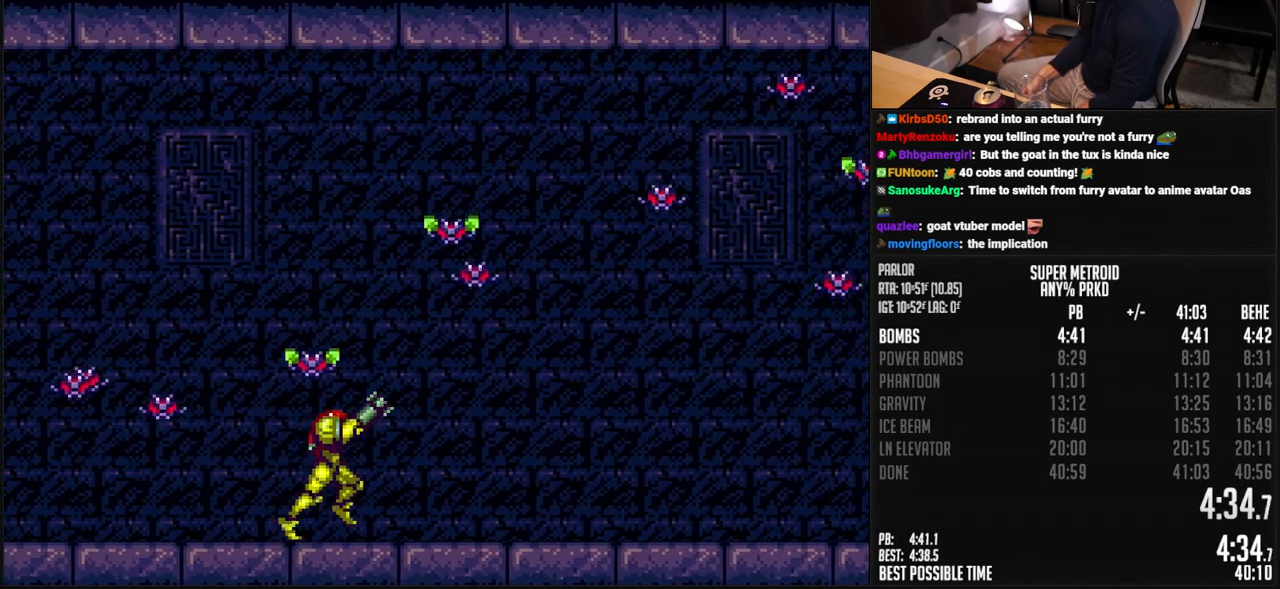
{"buttons": ["B", "L1", "R1", "DPAD_RIGHT"], "events": [[17, "L1", "up"], [17, "R1", "up"], [251, "L1", "down"], [268, "R1", "down"], [318, "R1", "up"], [401, "L1", "up"], [401, "R1", "down"], [451, "L1", "down"]]}
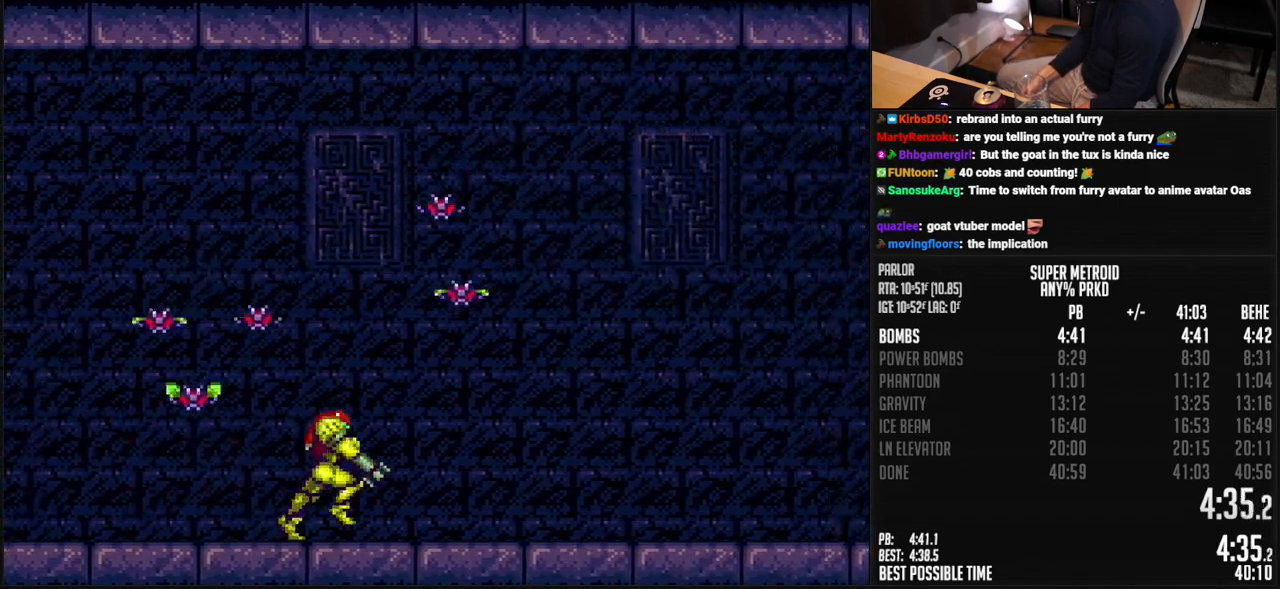
{"buttons": ["A", "B", "DPAD_RIGHT"], "events": [[101, "L1", "up"], [151, "L1", "down"], [151, "R1", "up"], [184, "A", "down"], [234, "L1", "up"], [351, "X", "down"], [401, "X", "up"]]}
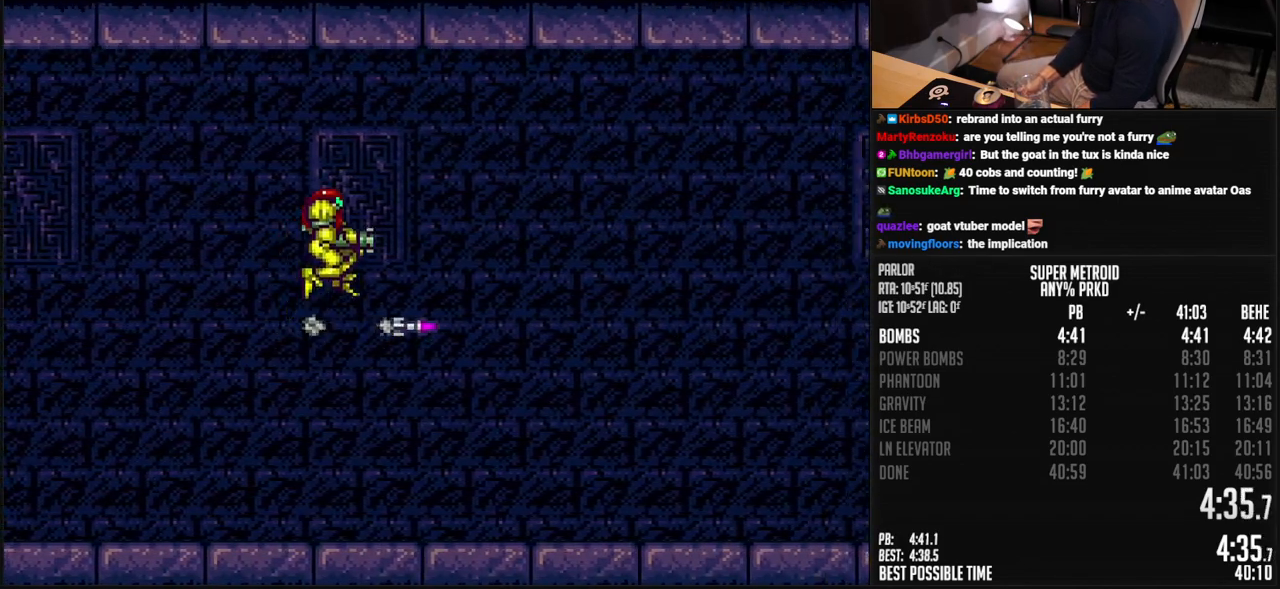
{"buttons": ["B", "L1", "DPAD_RIGHT"], "events": [[34, "X", "down"], [101, "X", "up"], [117, "L1", "down"], [334, "A", "up"], [351, "B", "up"], [385, "B", "down"], [401, "X", "down"], [485, "X", "up"]]}
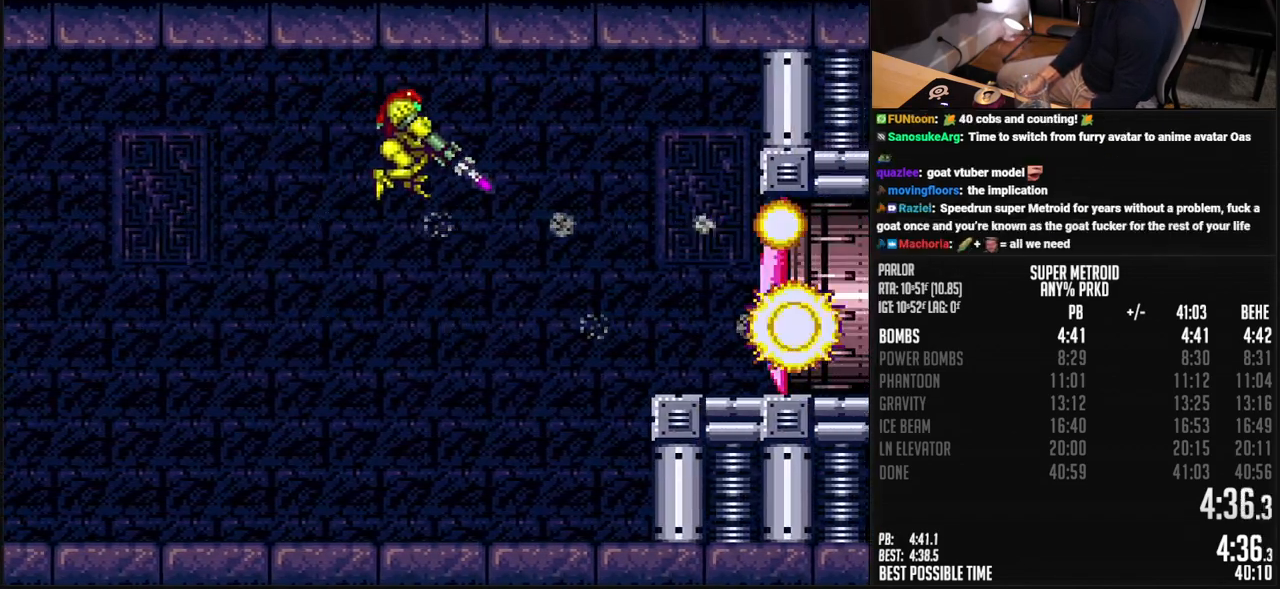
{"buttons": ["B", "L1"], "events": [[51, "X", "down"], [134, "X", "up"], [234, "X", "down"], [318, "X", "up"], [368, "X", "down"], [485, "X", "up"], [502, "DPAD_RIGHT", "up"]]}
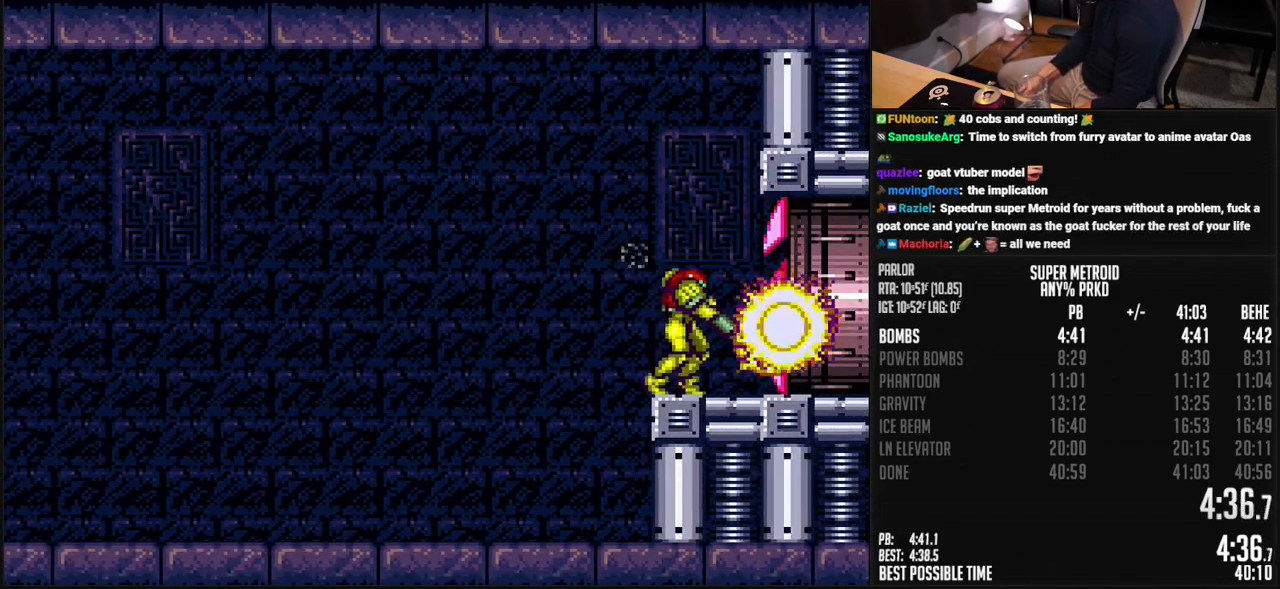
{"buttons": ["B", "L1", "DPAD_RIGHT"], "events": [[83, "DPAD_RIGHT", "down"], [83, "L1", "up"], [267, "R1", "down"], [350, "L1", "down"], [350, "R1", "up"]]}
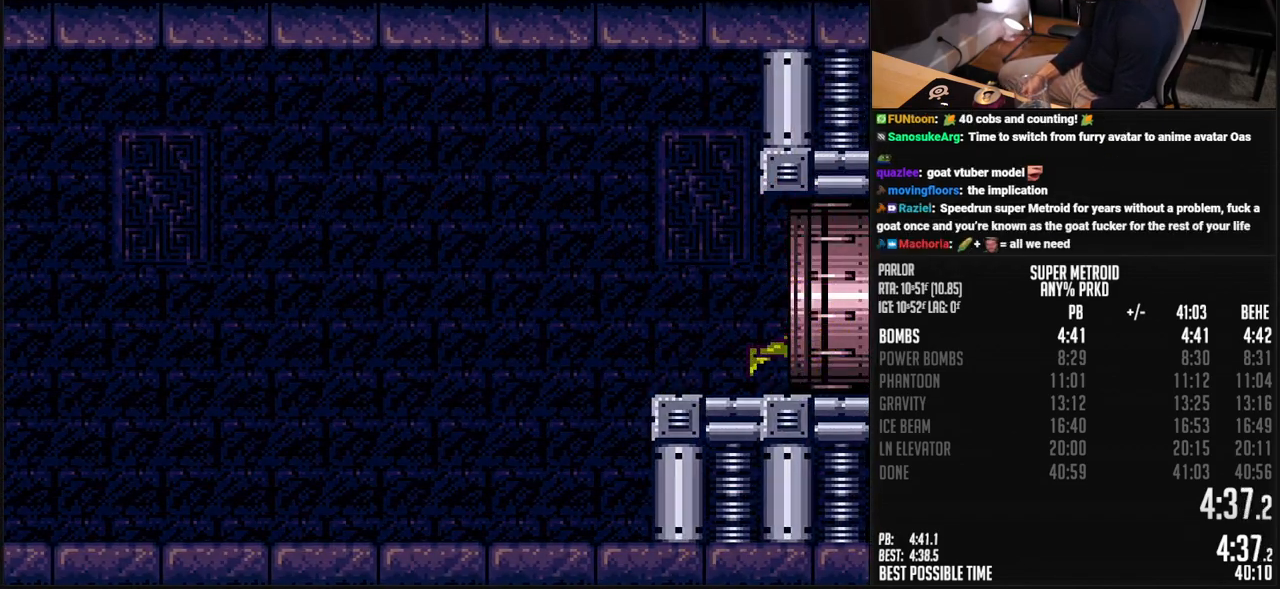
{"buttons": ["B", "DPAD_RIGHT"], "events": [[16, "L1", "up"], [116, "L1", "down"], [116, "R1", "down"], [167, "L1", "up"], [167, "R1", "up"], [217, "L1", "down"], [217, "R1", "down"], [267, "R1", "up"], [367, "L1", "up"]]}
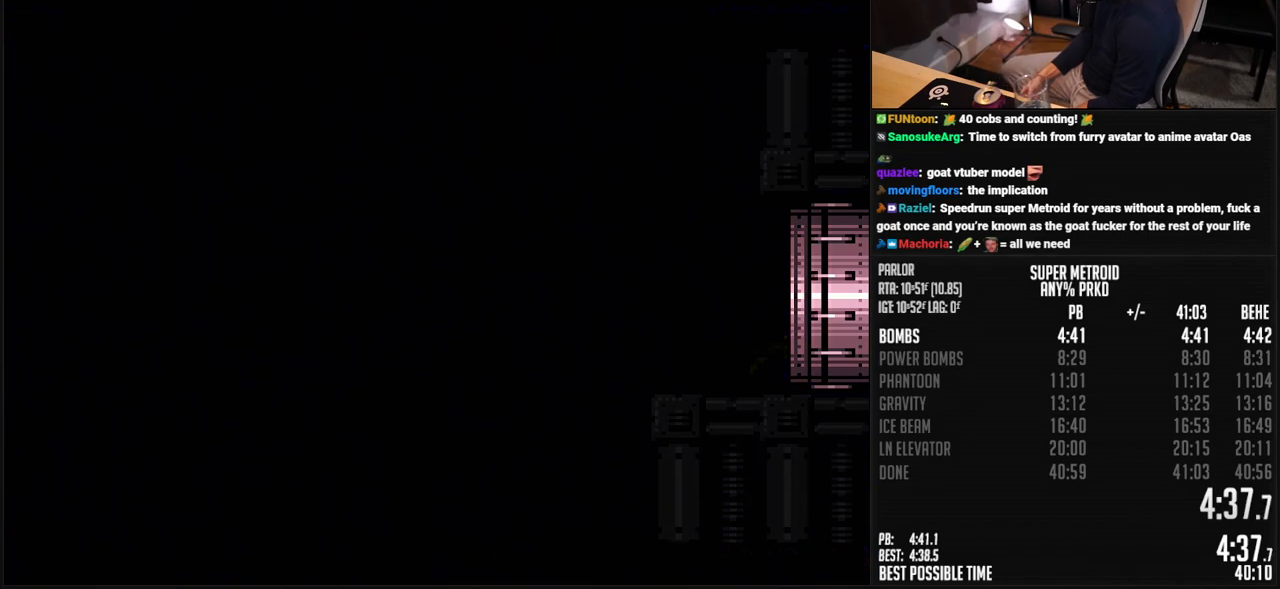
{"buttons": ["B"], "events": [[16, "DPAD_RIGHT", "up"]]}